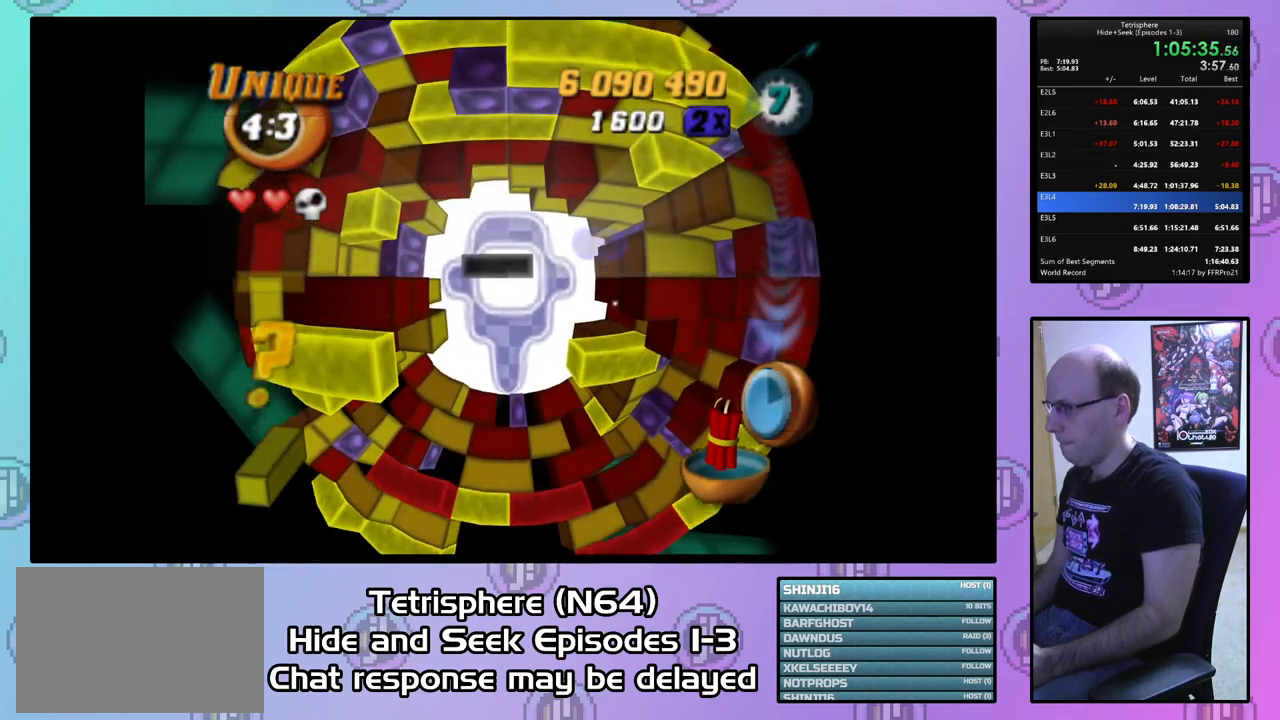
Gameplay with a controller (PlayStation layout); each line is a JSON object with the inputs held at the frame after it. "events" lists button and stick changes between this image and that frame as [ms after this image, input, new state], when the widget could be followed in between. Not read: left_stick.
{"buttons": [], "right_stick": "center", "events": []}
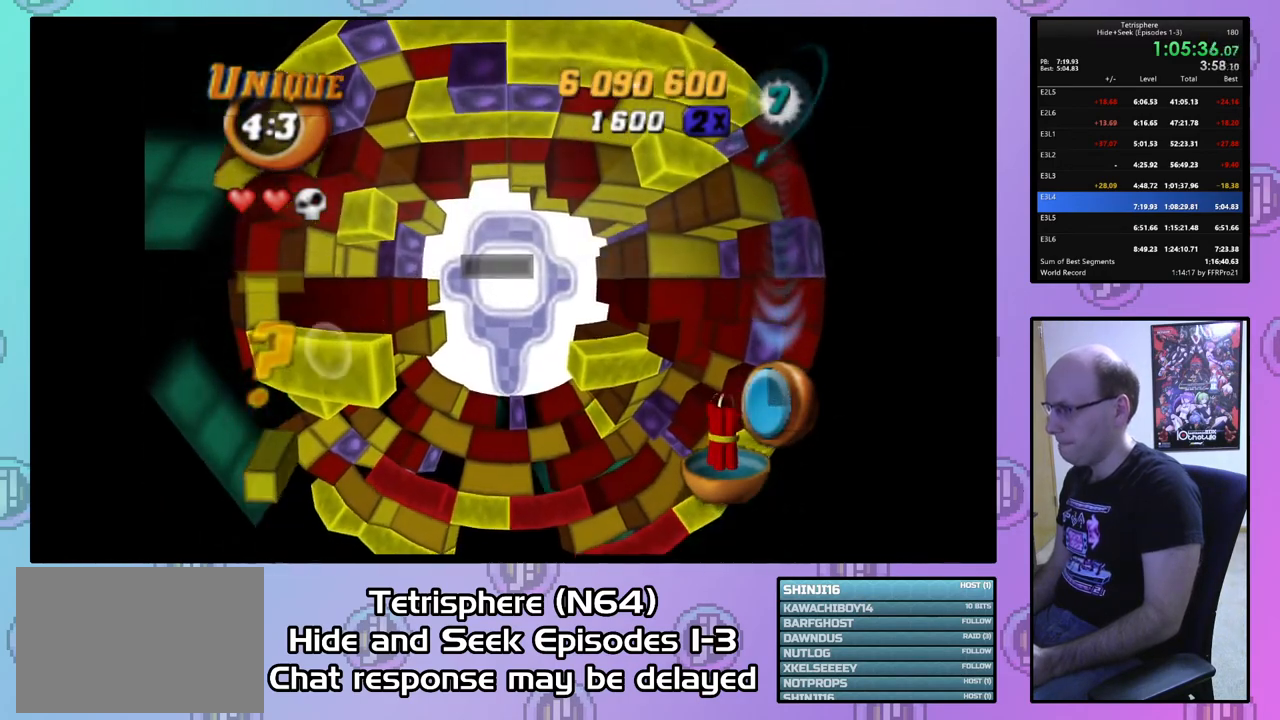
{"buttons": ["CROSS", "CIRCLE"], "right_stick": "center", "events": [[467, "CIRCLE", "down"], [467, "CROSS", "down"]]}
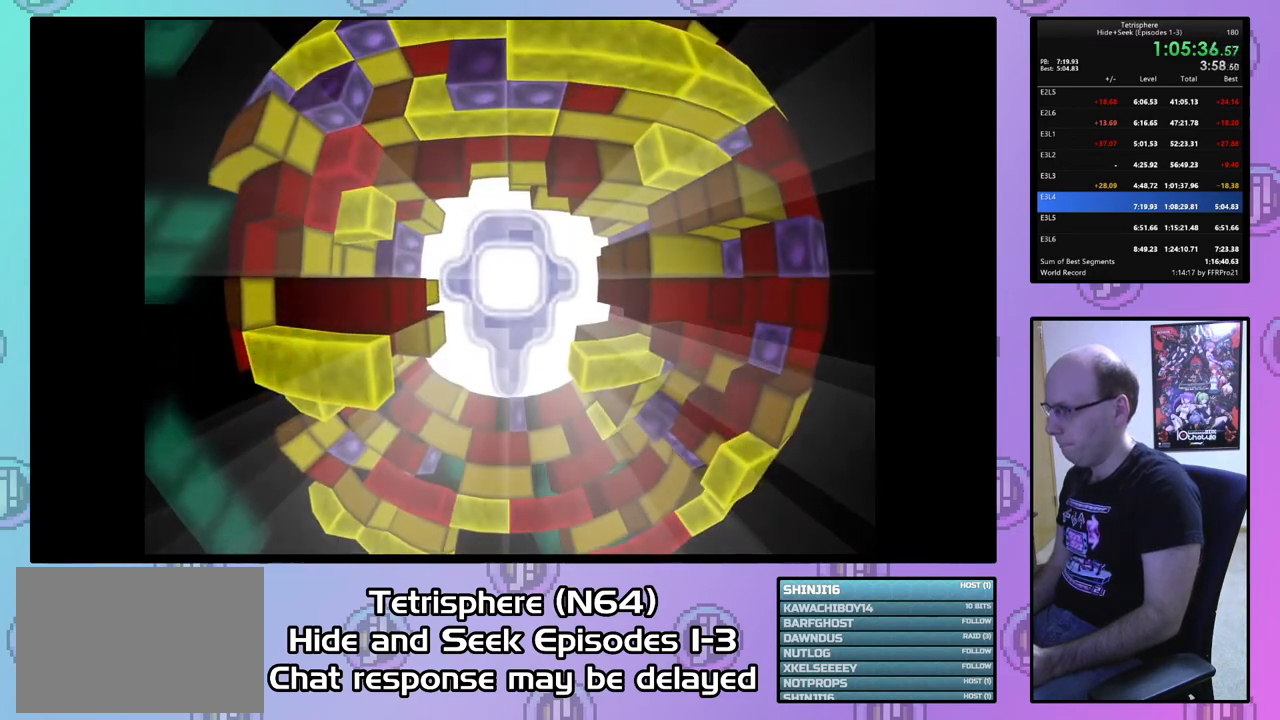
{"buttons": ["CROSS", "CIRCLE"], "right_stick": "center", "events": [[67, "CROSS", "up"], [100, "CIRCLE", "up"], [133, "CIRCLE", "down"], [133, "CROSS", "down"], [267, "CROSS", "up"], [333, "CROSS", "down"], [400, "CIRCLE", "up"], [400, "CROSS", "up"], [467, "CIRCLE", "down"], [467, "CROSS", "down"]]}
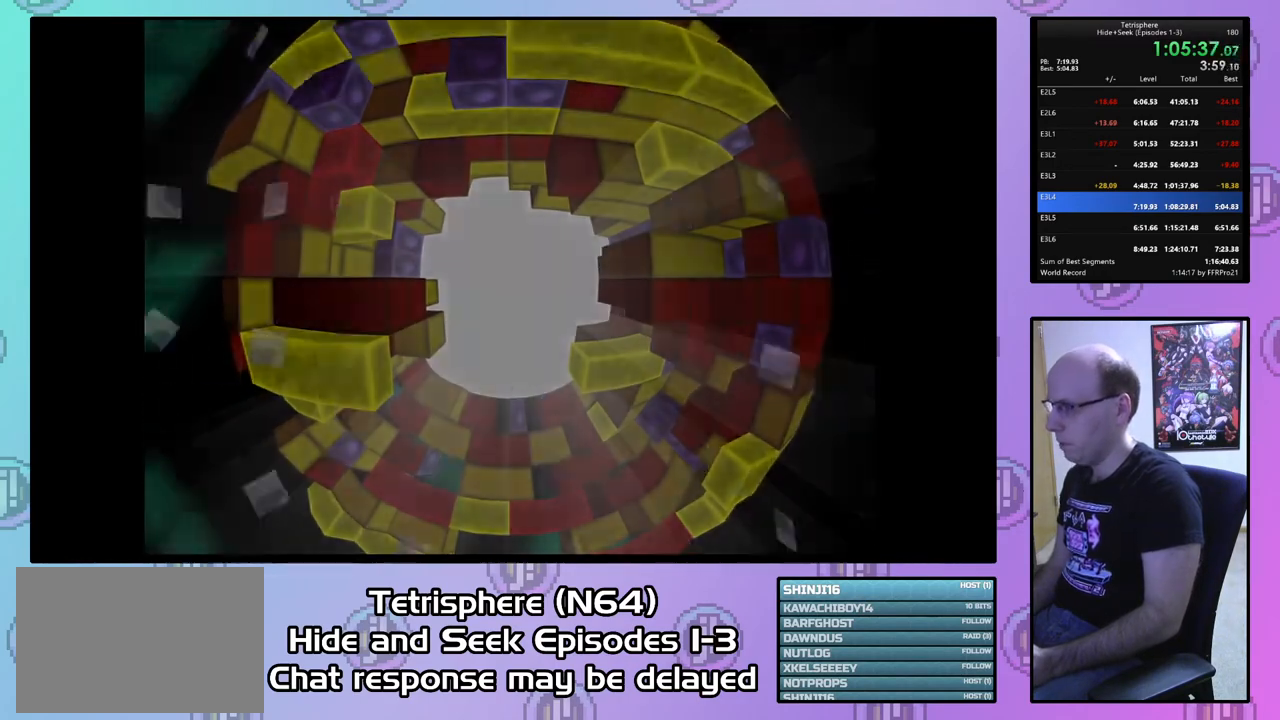
{"buttons": ["CROSS", "CIRCLE"], "right_stick": "center", "events": [[33, "CROSS", "up"], [67, "CIRCLE", "up"], [133, "CIRCLE", "down"], [133, "CROSS", "down"], [200, "CIRCLE", "up"], [200, "CROSS", "up"], [300, "CIRCLE", "down"], [300, "CROSS", "down"], [400, "CIRCLE", "up"], [400, "CROSS", "up"], [433, "CIRCLE", "down"], [433, "CROSS", "down"]]}
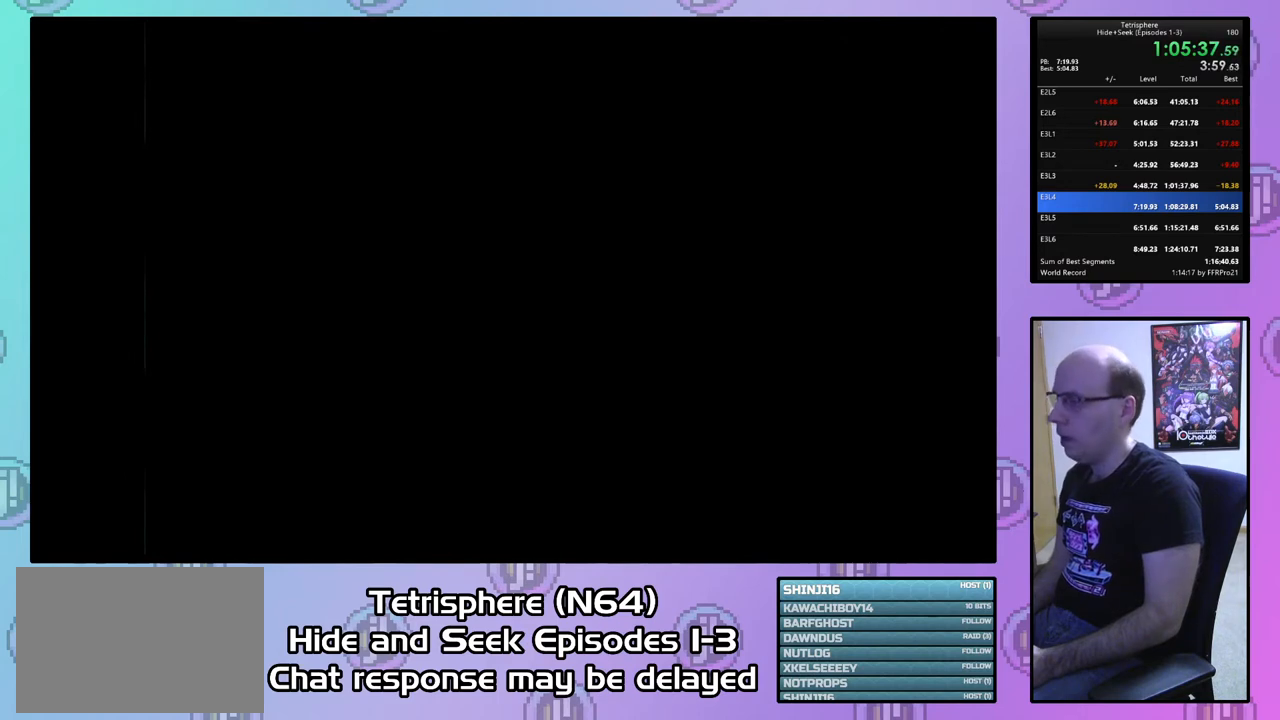
{"buttons": ["CROSS", "CIRCLE"], "right_stick": "center", "events": [[33, "CROSS", "up"], [67, "CIRCLE", "up"], [100, "CIRCLE", "down"], [100, "CROSS", "down"], [200, "CIRCLE", "up"], [200, "CROSS", "up"], [300, "CROSS", "down"], [333, "CROSS", "up"], [433, "CIRCLE", "down"], [433, "CROSS", "down"]]}
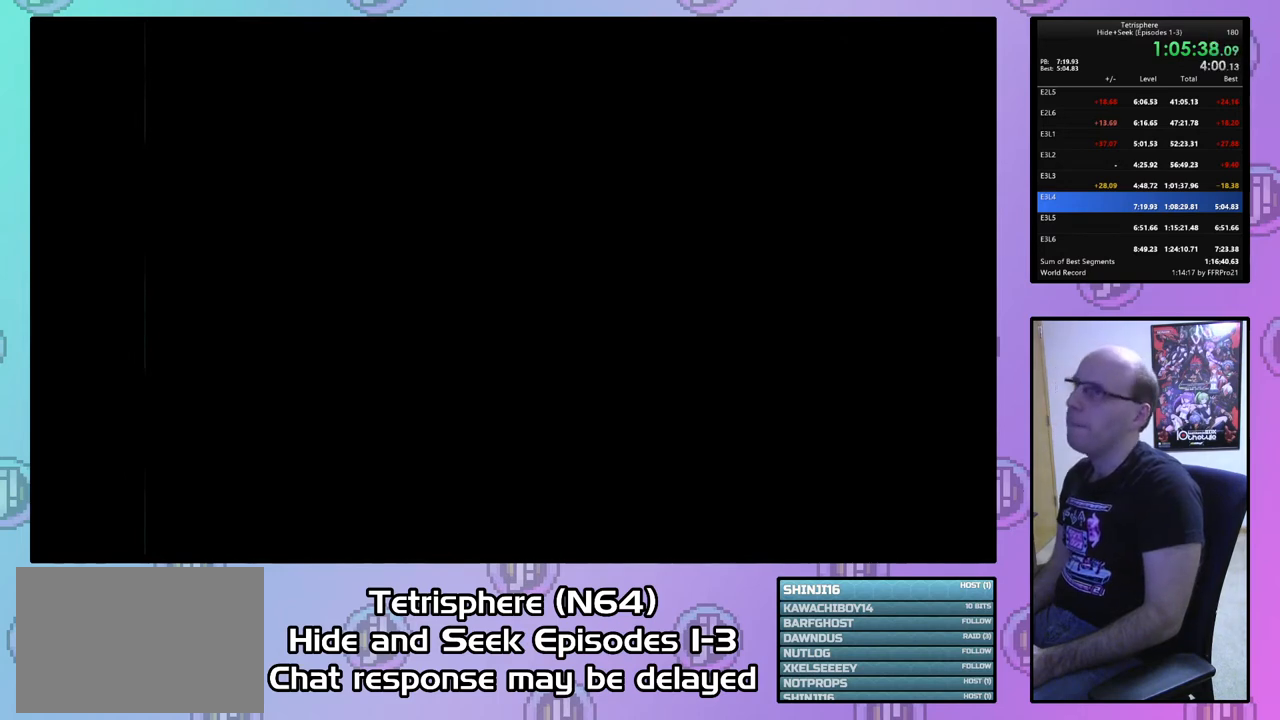
{"buttons": [], "right_stick": "center", "events": [[33, "CIRCLE", "up"], [33, "CROSS", "up"], [100, "CIRCLE", "down"], [100, "CROSS", "down"], [200, "CIRCLE", "up"], [200, "CROSS", "up"], [233, "CROSS", "down"], [267, "CIRCLE", "down"], [333, "CIRCLE", "up"], [333, "CROSS", "up"], [433, "CIRCLE", "down"], [433, "CROSS", "down"], [500, "CIRCLE", "up"], [500, "CROSS", "up"]]}
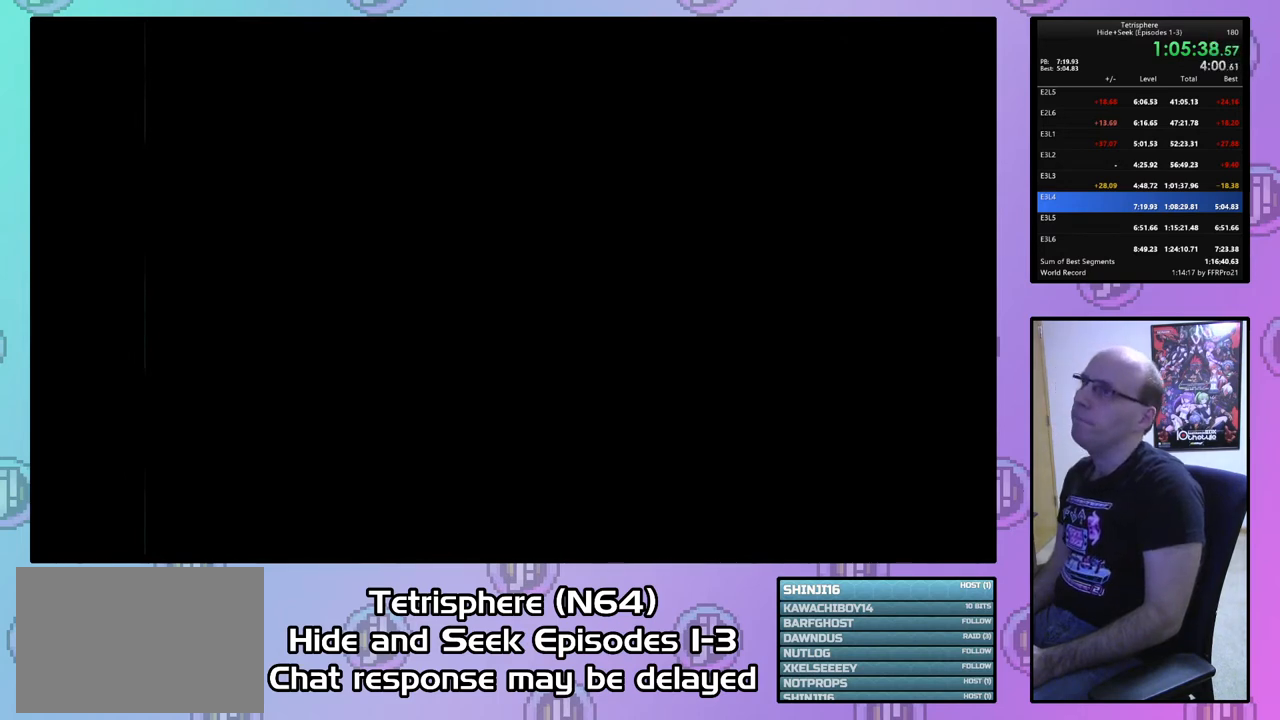
{"buttons": [], "right_stick": "center", "events": [[67, "CROSS", "down"], [100, "CIRCLE", "down"], [200, "CIRCLE", "up"], [200, "CROSS", "up"], [267, "CIRCLE", "down"], [267, "CROSS", "down"], [367, "CIRCLE", "up"], [367, "CROSS", "up"], [433, "CIRCLE", "down"], [433, "CROSS", "down"], [500, "CIRCLE", "up"], [500, "CROSS", "up"]]}
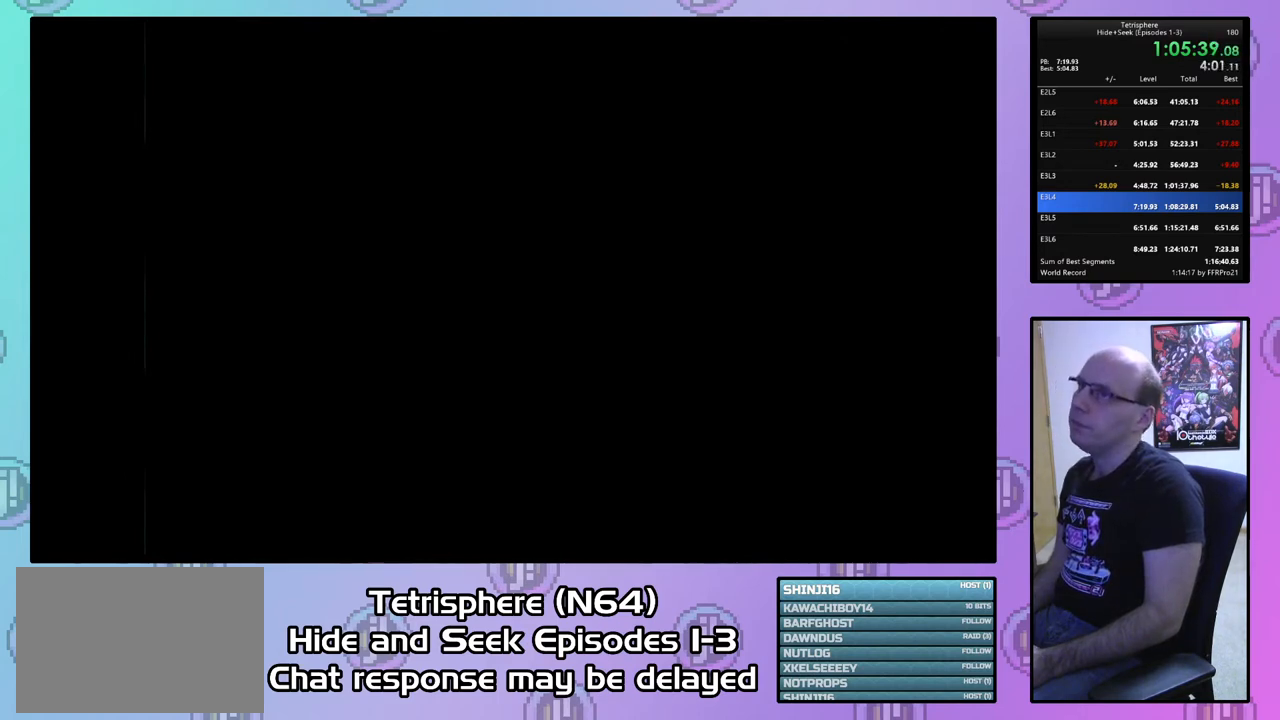
{"buttons": [], "right_stick": "center", "events": [[100, "CROSS", "down"], [133, "CROSS", "up"], [233, "CIRCLE", "down"], [267, "CROSS", "down"], [300, "CIRCLE", "up"], [300, "CROSS", "up"], [367, "CIRCLE", "down"], [367, "CROSS", "down"], [433, "CROSS", "up"], [467, "CIRCLE", "up"]]}
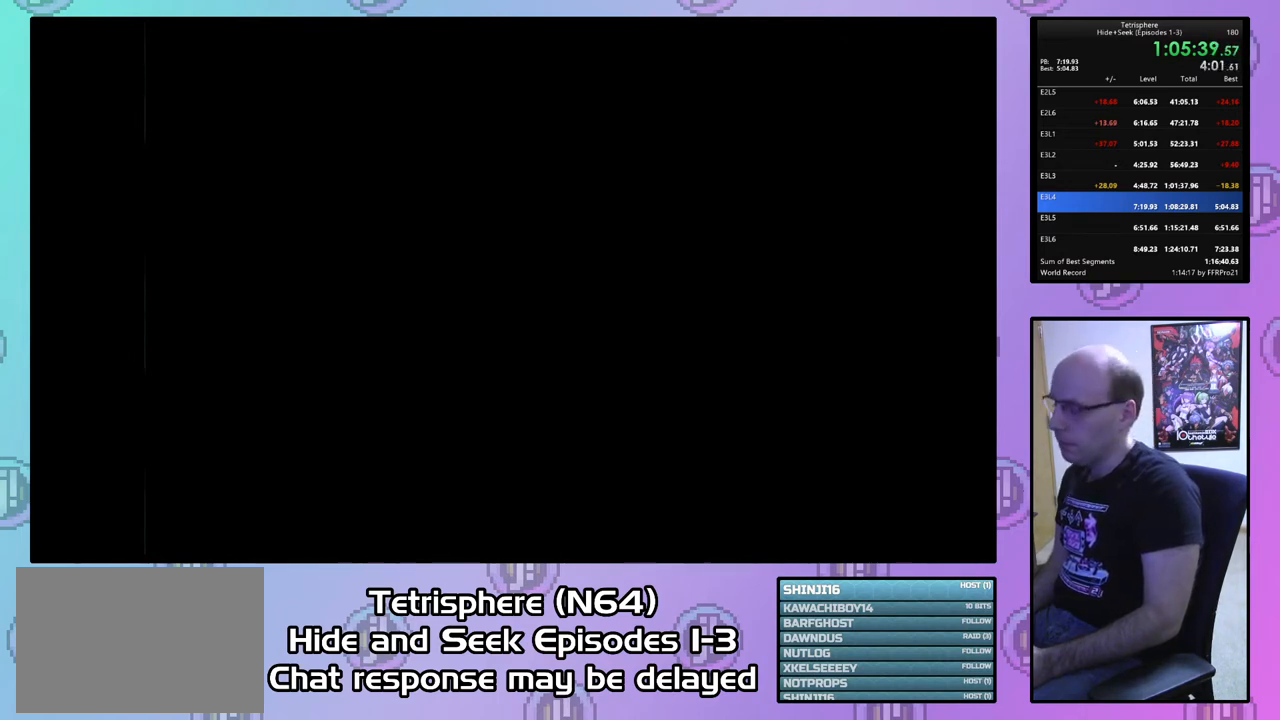
{"buttons": ["CROSS", "CIRCLE"], "right_stick": "center", "events": [[33, "CIRCLE", "down"], [33, "CROSS", "down"], [67, "CROSS", "up"], [100, "CIRCLE", "up"], [133, "CIRCLE", "down"], [167, "CROSS", "down"], [233, "CIRCLE", "up"], [233, "CROSS", "up"], [300, "CIRCLE", "down"], [333, "CROSS", "down"], [367, "CIRCLE", "up"], [367, "CROSS", "up"], [433, "CIRCLE", "down"], [467, "CROSS", "down"]]}
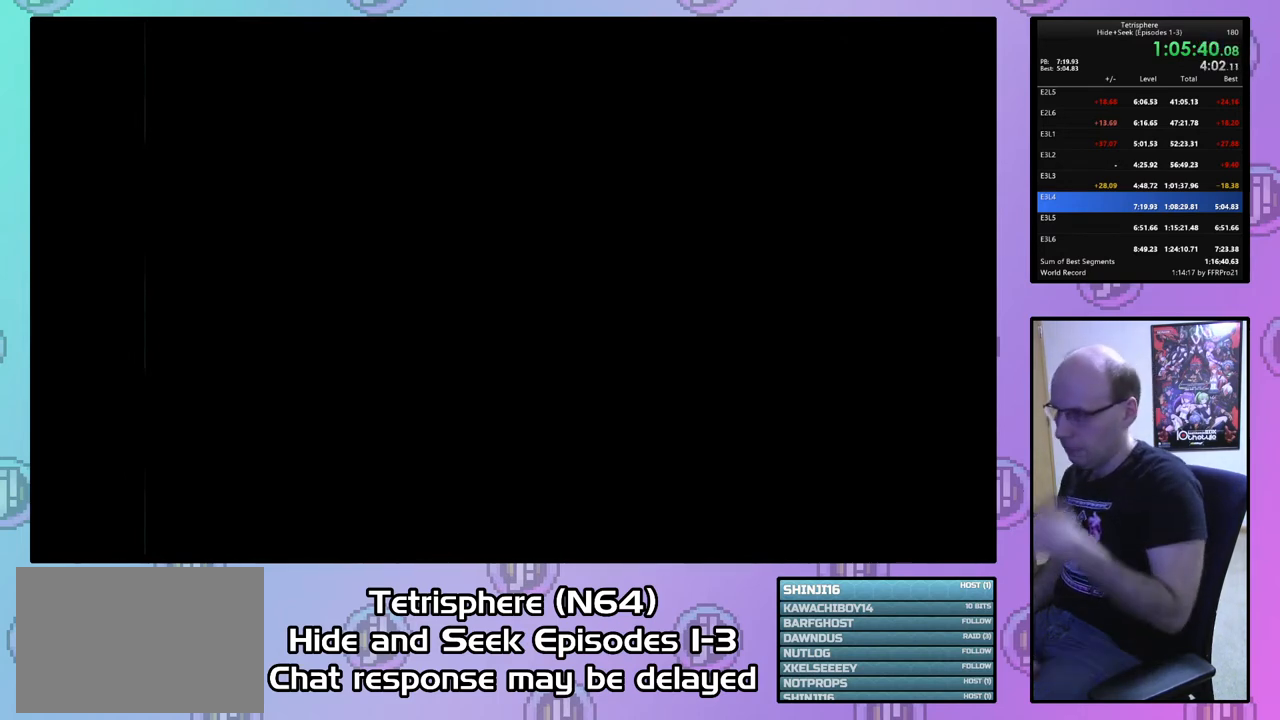
{"buttons": ["CIRCLE"], "right_stick": "center", "events": [[33, "CIRCLE", "up"], [33, "CROSS", "up"], [100, "CIRCLE", "down"], [100, "CROSS", "down"], [200, "CIRCLE", "up"], [200, "CROSS", "up"], [267, "CIRCLE", "down"], [300, "CROSS", "down"], [333, "CROSS", "up"], [367, "CIRCLE", "up"], [467, "CIRCLE", "down"], [467, "CROSS", "down"], [500, "CROSS", "up"]]}
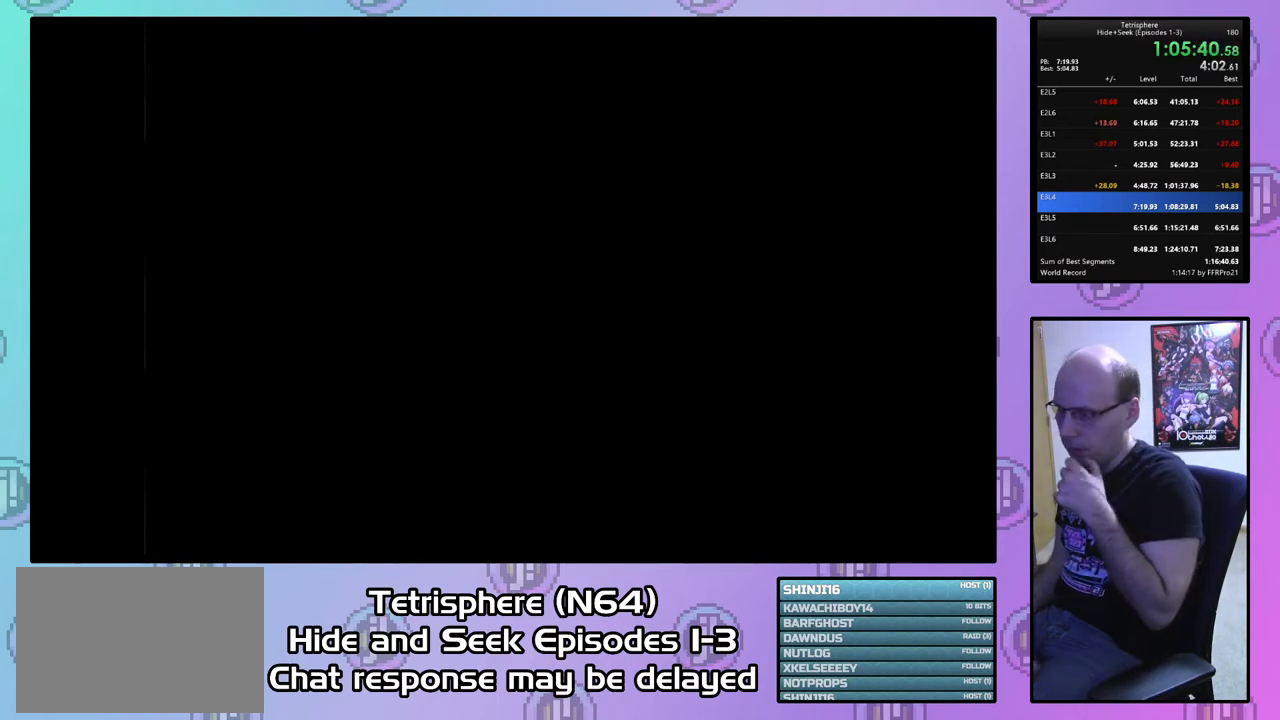
{"buttons": [], "right_stick": "center", "events": [[33, "CIRCLE", "up"], [100, "CIRCLE", "down"], [100, "CROSS", "down"], [133, "CROSS", "up"], [233, "CROSS", "down"], [333, "CIRCLE", "up"], [333, "CROSS", "up"], [367, "CIRCLE", "down"], [400, "CROSS", "down"], [500, "CIRCLE", "up"], [500, "CROSS", "up"]]}
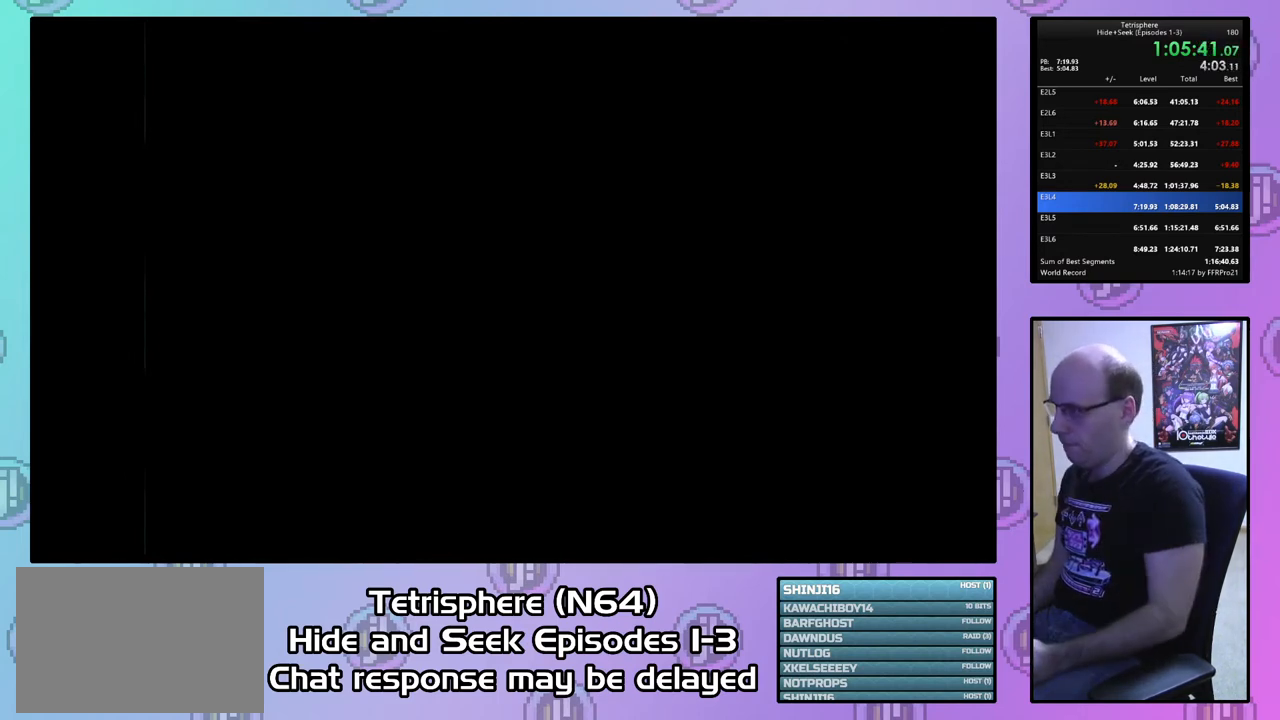
{"buttons": [], "right_stick": "center", "events": [[33, "CIRCLE", "down"], [67, "CROSS", "down"], [133, "CROSS", "up"], [167, "CIRCLE", "up"], [200, "CIRCLE", "down"], [233, "CROSS", "down"], [300, "CIRCLE", "up"], [300, "CROSS", "up"], [367, "CIRCLE", "down"], [400, "CROSS", "down"], [467, "CROSS", "up"], [500, "CIRCLE", "up"]]}
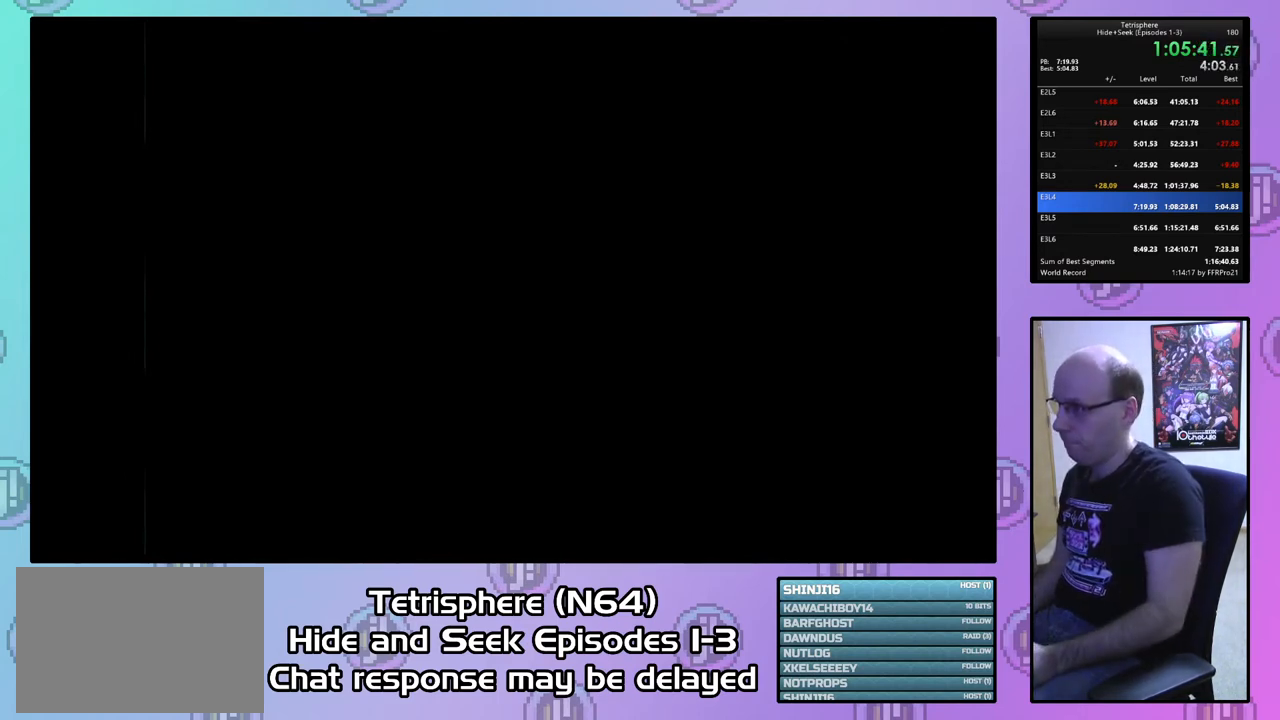
{"buttons": [], "right_stick": "center", "events": [[33, "CIRCLE", "down"], [67, "CROSS", "down"], [133, "CIRCLE", "up"], [133, "CROSS", "up"], [200, "CIRCLE", "down"], [200, "CROSS", "down"], [300, "CIRCLE", "up"], [300, "CROSS", "up"], [367, "CIRCLE", "down"], [367, "CROSS", "down"], [467, "CIRCLE", "up"], [467, "CROSS", "up"]]}
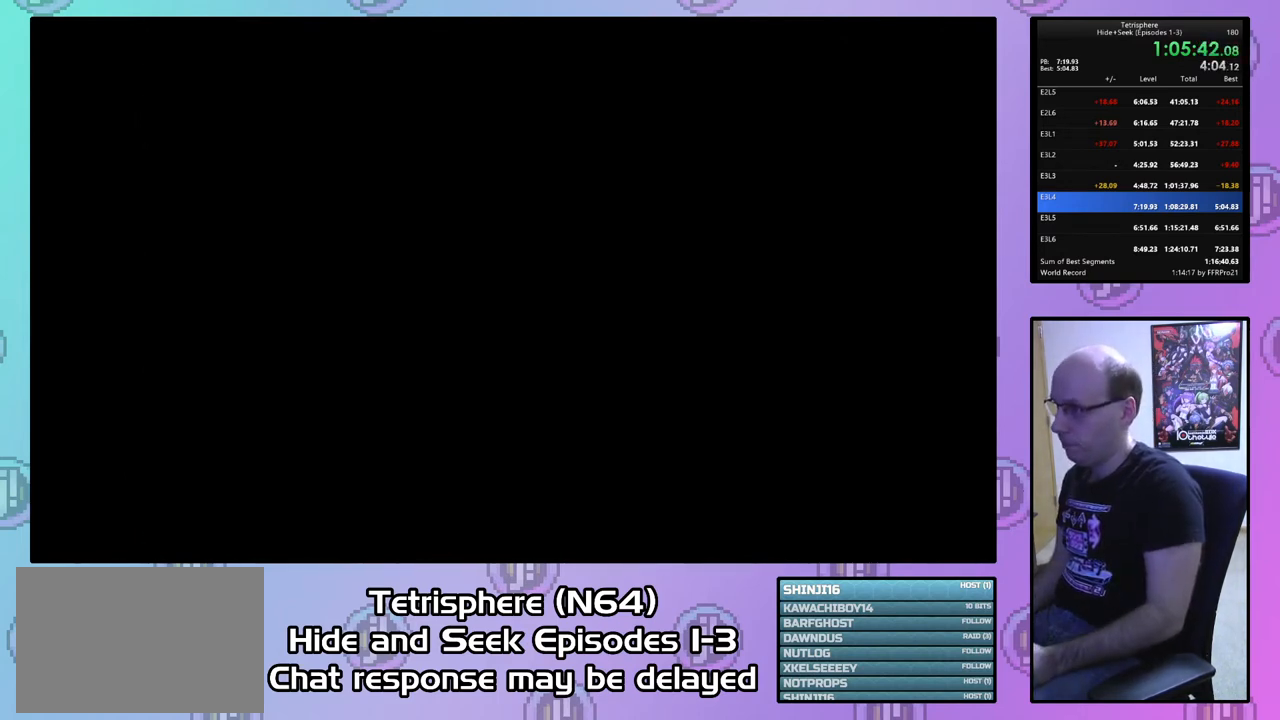
{"buttons": [], "right_stick": "center", "events": [[33, "CIRCLE", "down"], [33, "CROSS", "down"], [133, "CIRCLE", "up"], [133, "CROSS", "up"], [200, "CIRCLE", "down"], [200, "CROSS", "down"], [300, "CIRCLE", "up"], [300, "CROSS", "up"], [367, "CIRCLE", "down"], [367, "CROSS", "down"], [433, "CROSS", "up"], [467, "CIRCLE", "up"]]}
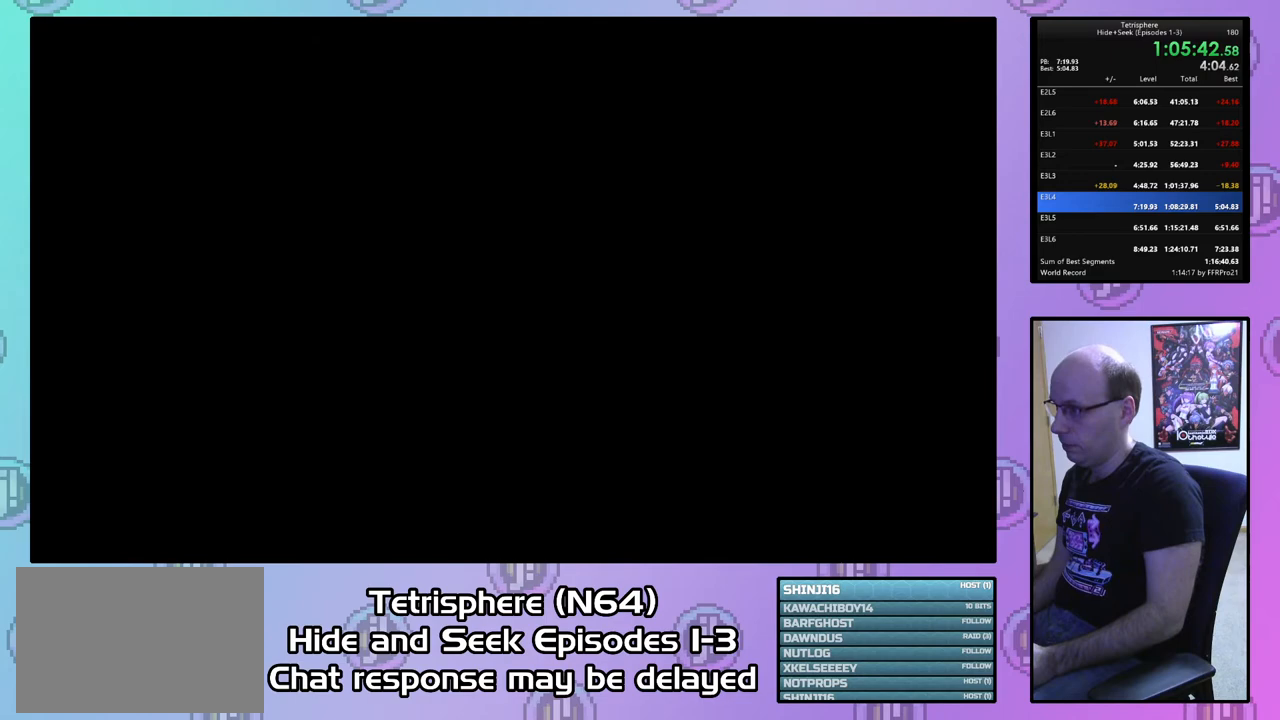
{"buttons": [], "right_stick": "center", "events": [[33, "CIRCLE", "down"], [33, "CROSS", "down"], [133, "CIRCLE", "up"], [133, "CROSS", "up"], [200, "CIRCLE", "down"], [200, "CROSS", "down"], [300, "CIRCLE", "up"], [300, "CROSS", "up"], [367, "CIRCLE", "down"], [367, "CROSS", "down"], [467, "CIRCLE", "up"], [467, "CROSS", "up"]]}
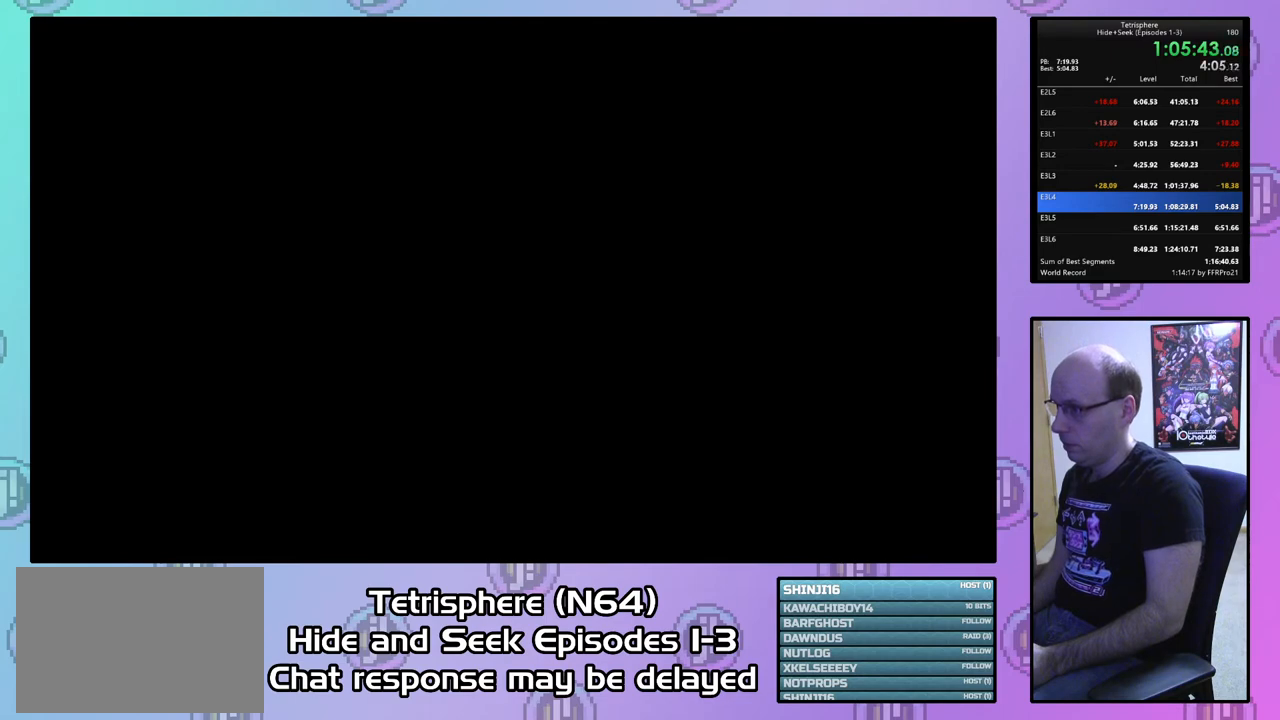
{"buttons": ["CIRCLE"], "right_stick": "center", "events": [[33, "CIRCLE", "down"], [33, "CROSS", "down"], [133, "CIRCLE", "up"], [133, "CROSS", "up"], [200, "CIRCLE", "down"], [200, "CROSS", "down"], [267, "CIRCLE", "up"], [267, "CROSS", "up"], [367, "CIRCLE", "down"], [367, "CROSS", "down"], [433, "CROSS", "up"], [467, "CIRCLE", "up"], [500, "CIRCLE", "down"]]}
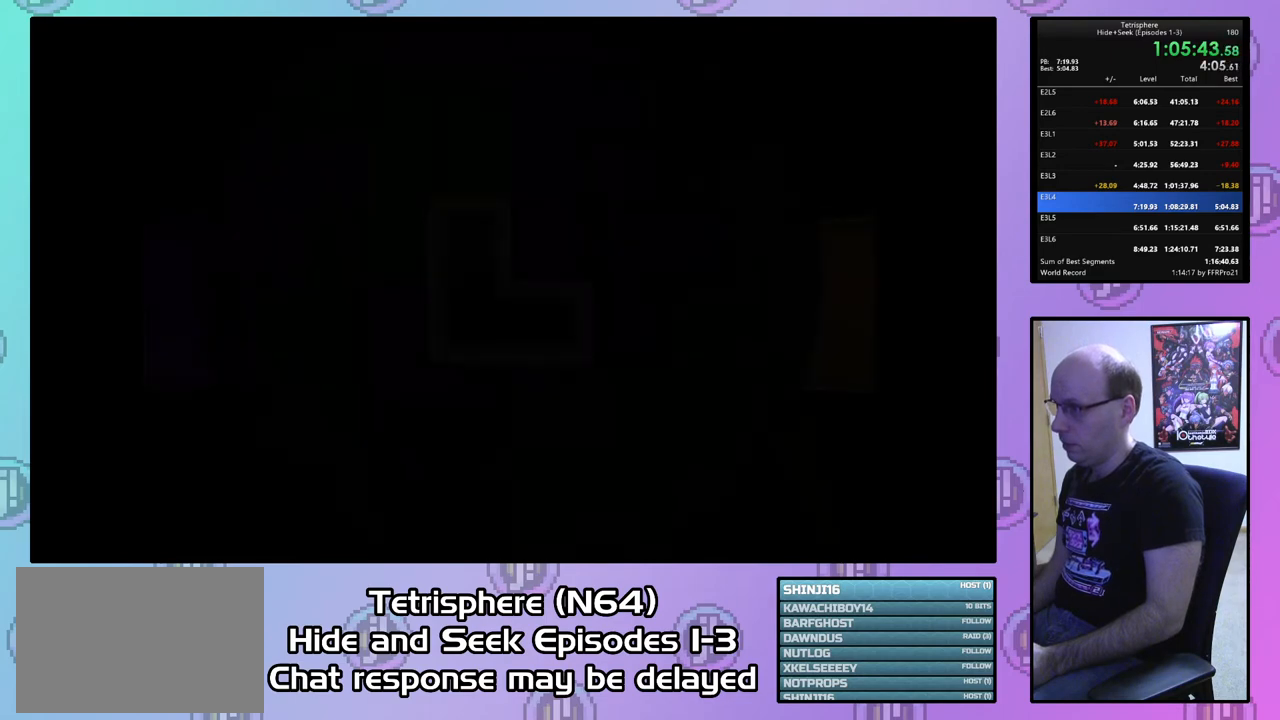
{"buttons": ["DPAD_UP"], "right_stick": "center", "events": [[33, "CROSS", "down"], [100, "CIRCLE", "up"], [100, "CROSS", "up"], [200, "CIRCLE", "down"], [200, "CROSS", "down"], [267, "CIRCLE", "up"], [267, "CROSS", "up"], [467, "DPAD_UP", "down"]]}
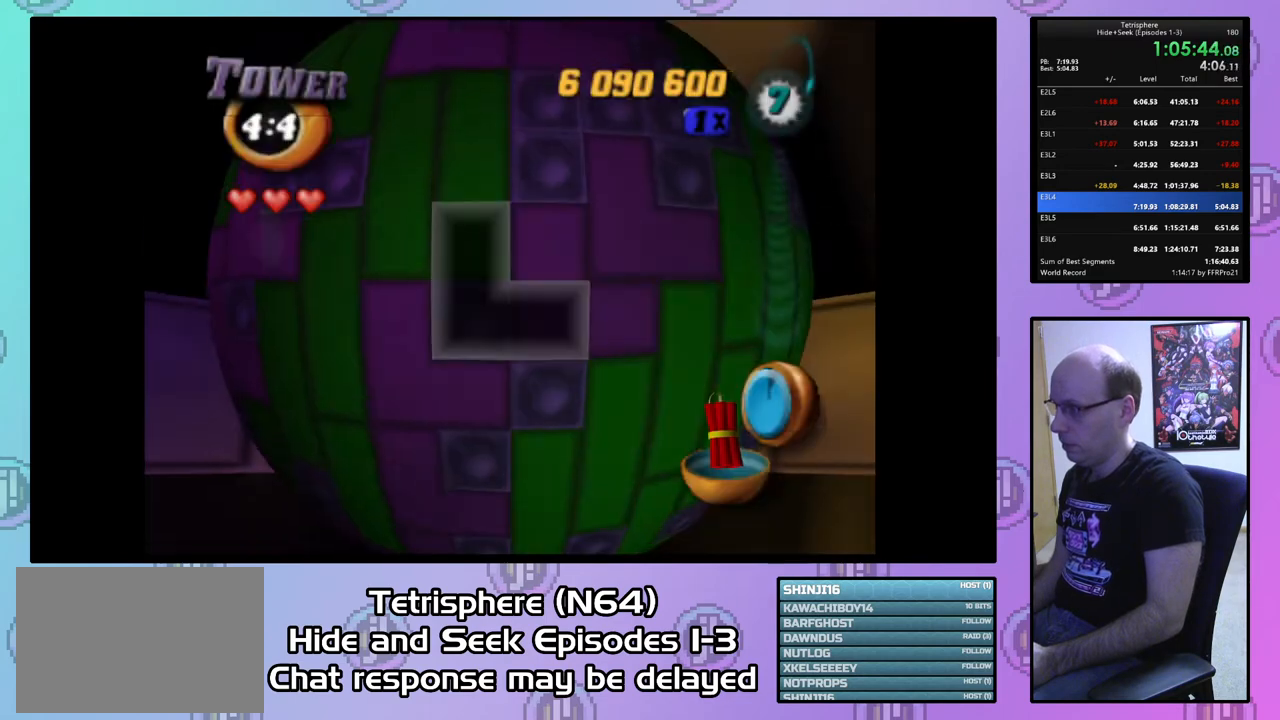
{"buttons": ["DPAD_UP", "DPAD_RIGHT"], "right_stick": "center", "events": [[300, "DPAD_RIGHT", "down"]]}
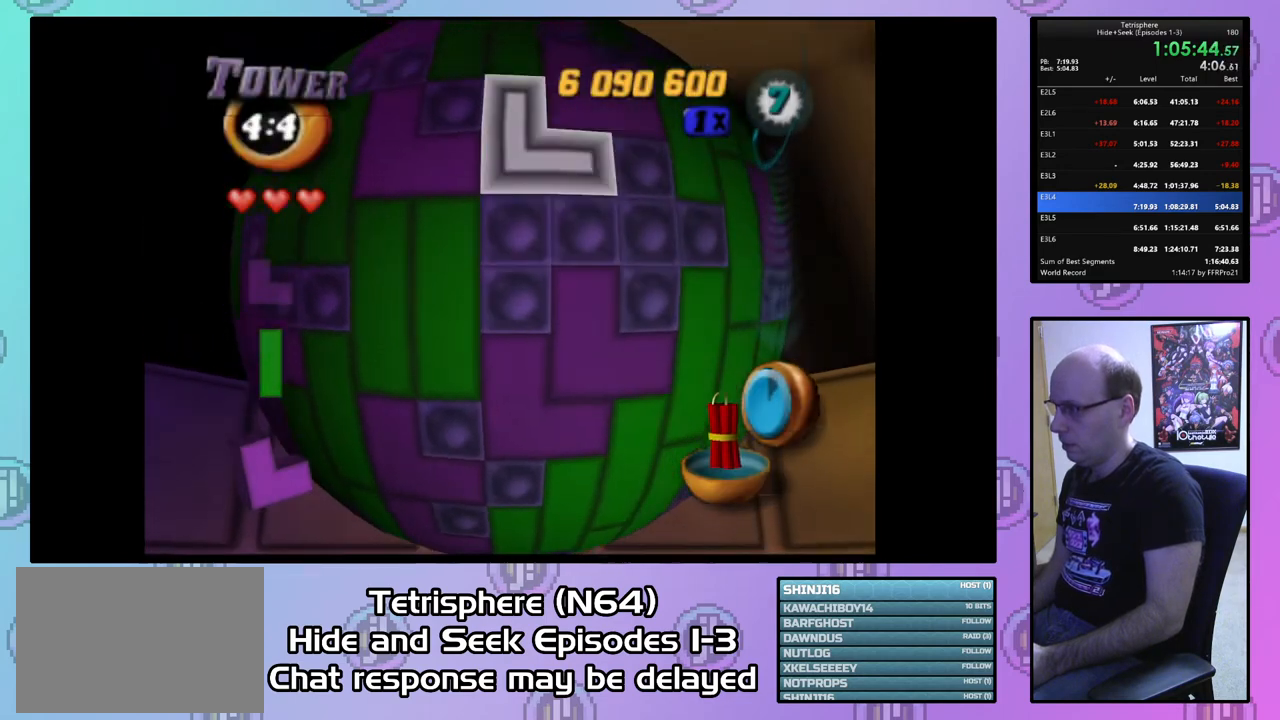
{"buttons": ["DPAD_UP", "DPAD_RIGHT"], "right_stick": "center", "events": []}
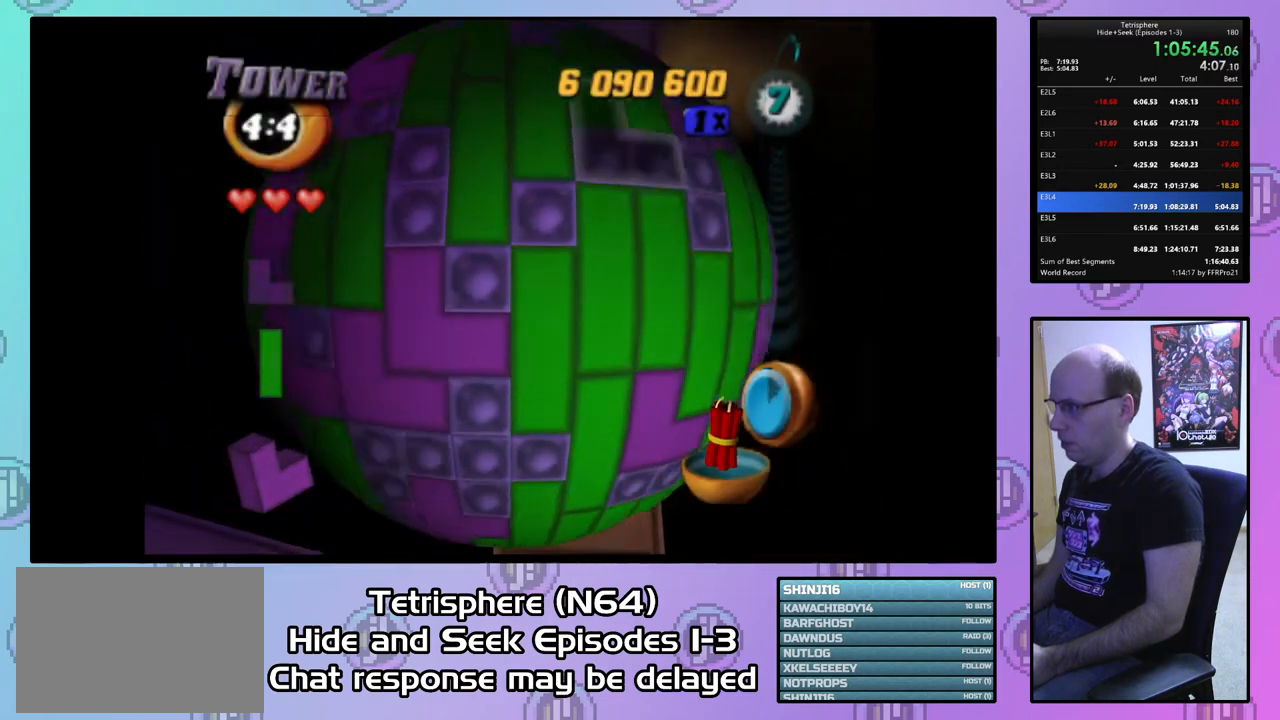
{"buttons": ["DPAD_UP", "DPAD_RIGHT"], "right_stick": "center", "events": []}
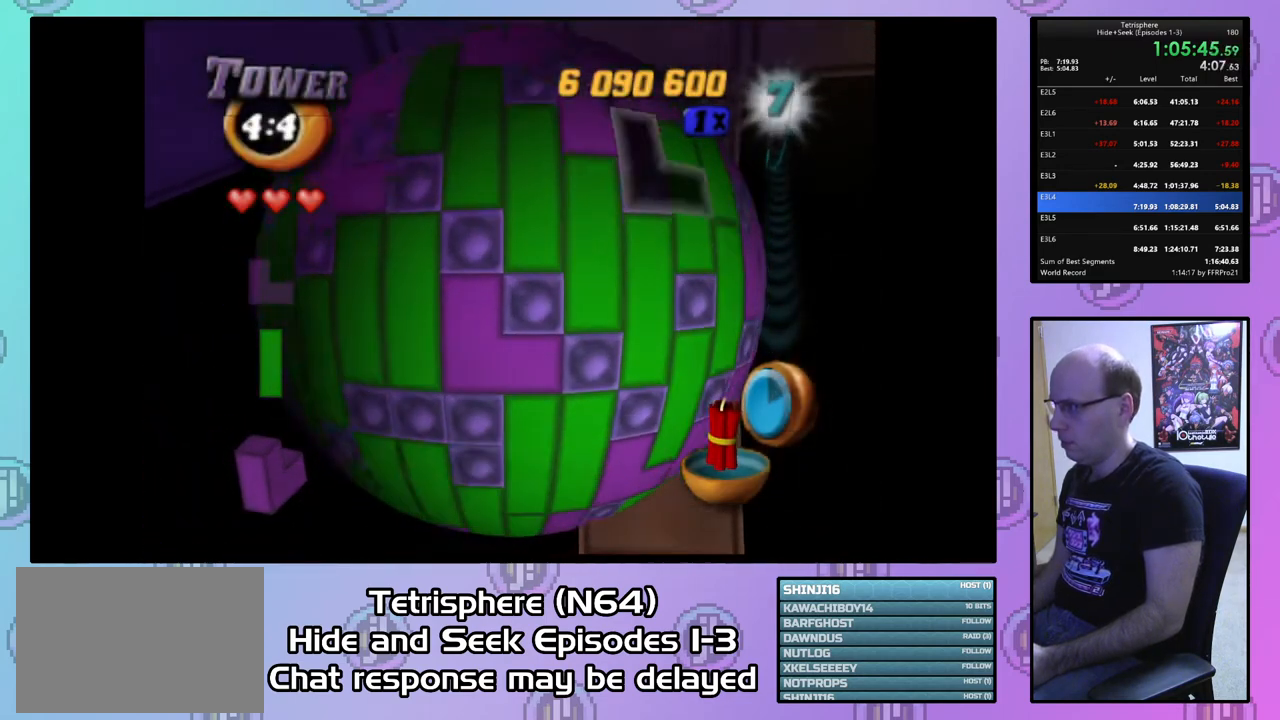
{"buttons": ["DPAD_UP", "DPAD_RIGHT"], "right_stick": "center", "events": [[100, "DPAD_RIGHT", "up"], [167, "DPAD_RIGHT", "down"]]}
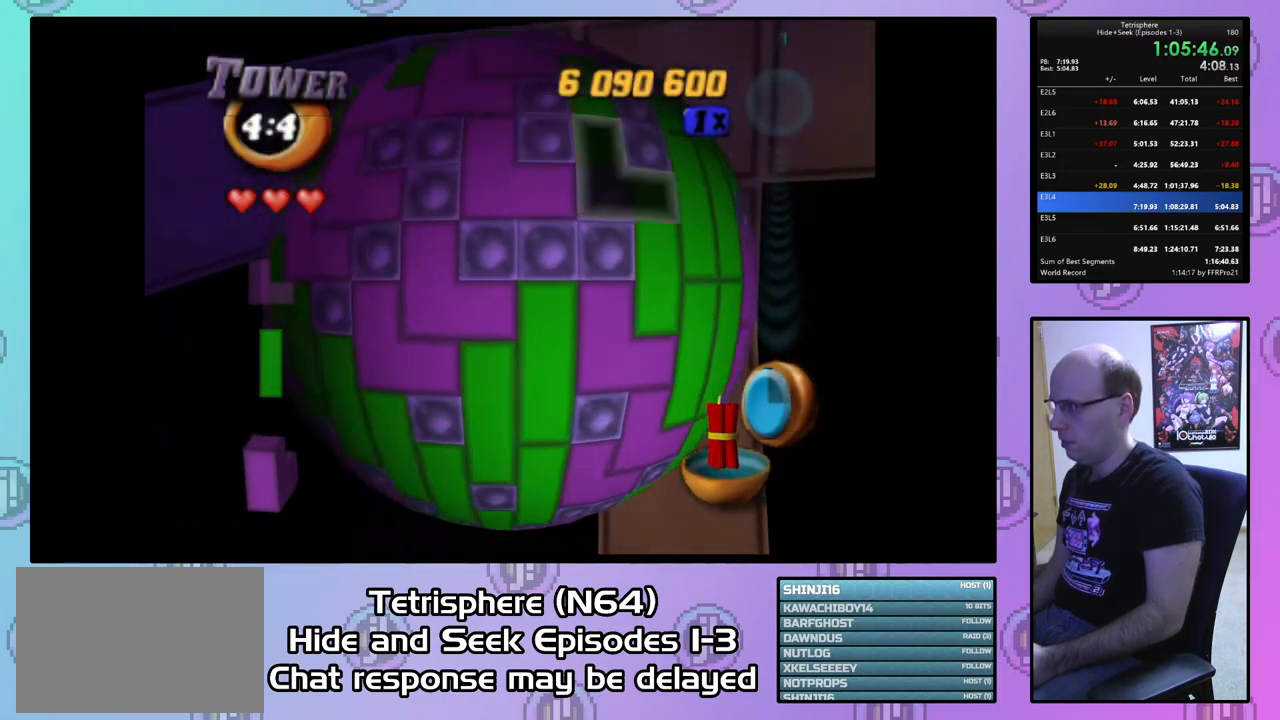
{"buttons": ["DPAD_UP", "DPAD_RIGHT"], "right_stick": "center", "events": [[67, "DPAD_RIGHT", "up"], [233, "DPAD_RIGHT", "down"]]}
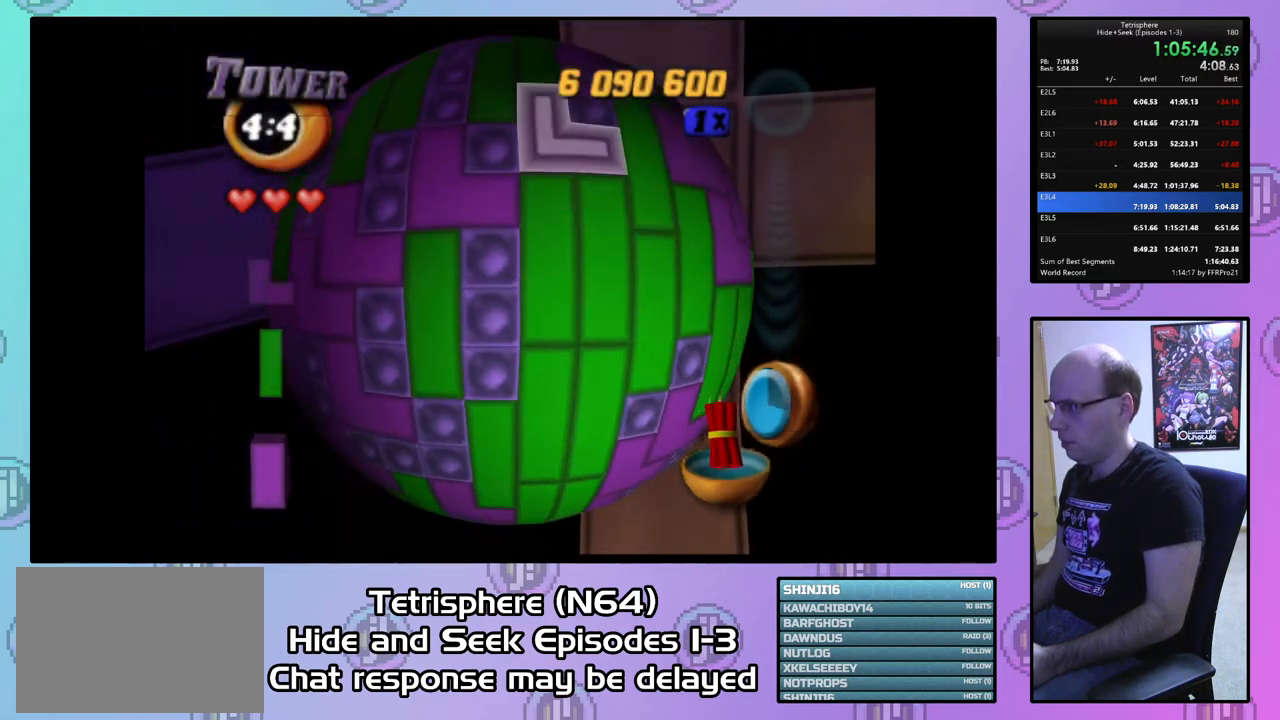
{"buttons": ["DPAD_UP", "DPAD_RIGHT"], "right_stick": "center", "events": [[67, "DPAD_RIGHT", "up"], [333, "DPAD_RIGHT", "down"]]}
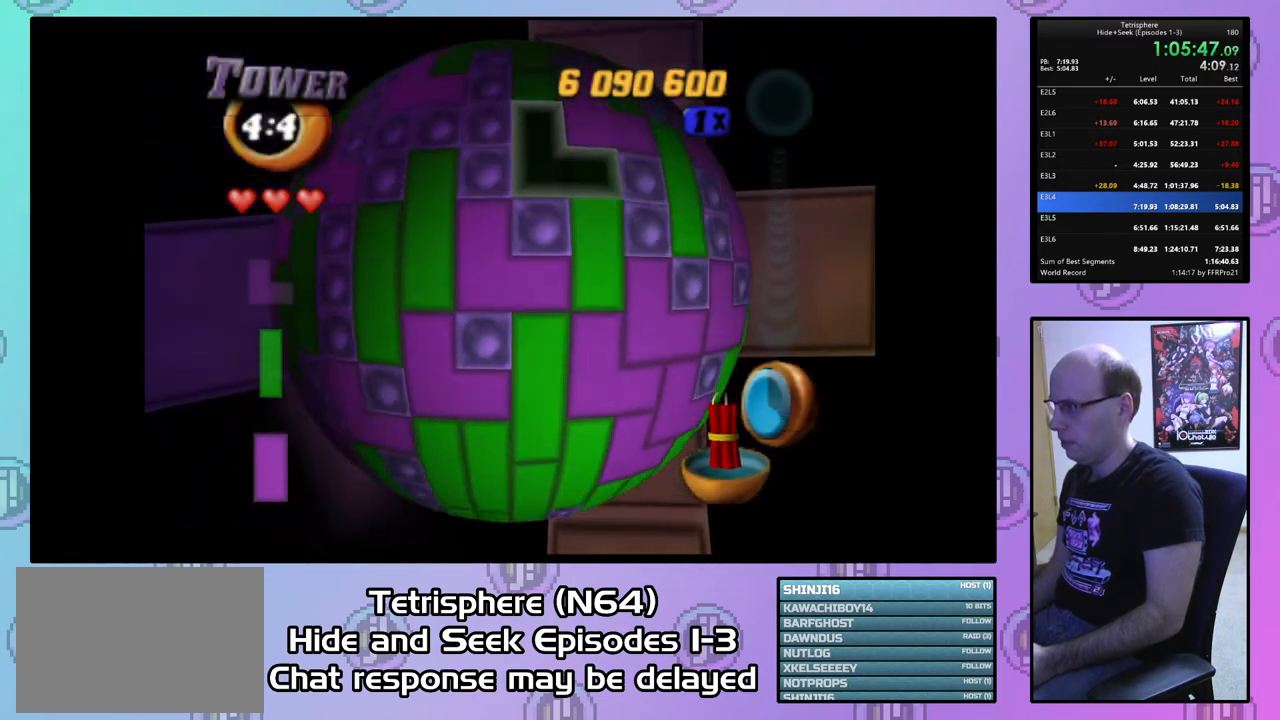
{"buttons": ["DPAD_UP", "DPAD_RIGHT"], "right_stick": "center", "events": [[267, "DPAD_RIGHT", "up"], [467, "DPAD_RIGHT", "down"]]}
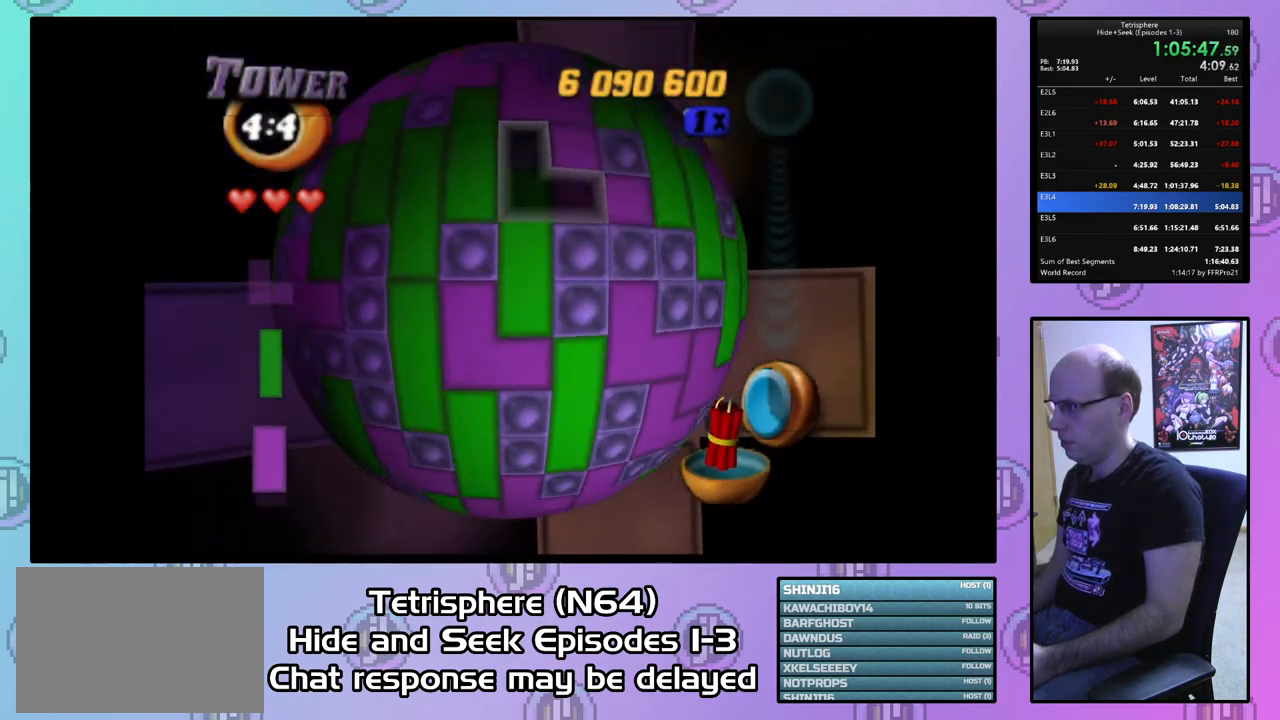
{"buttons": ["DPAD_UP", "DPAD_RIGHT"], "right_stick": "center", "events": [[100, "DPAD_RIGHT", "up"], [300, "DPAD_RIGHT", "down"]]}
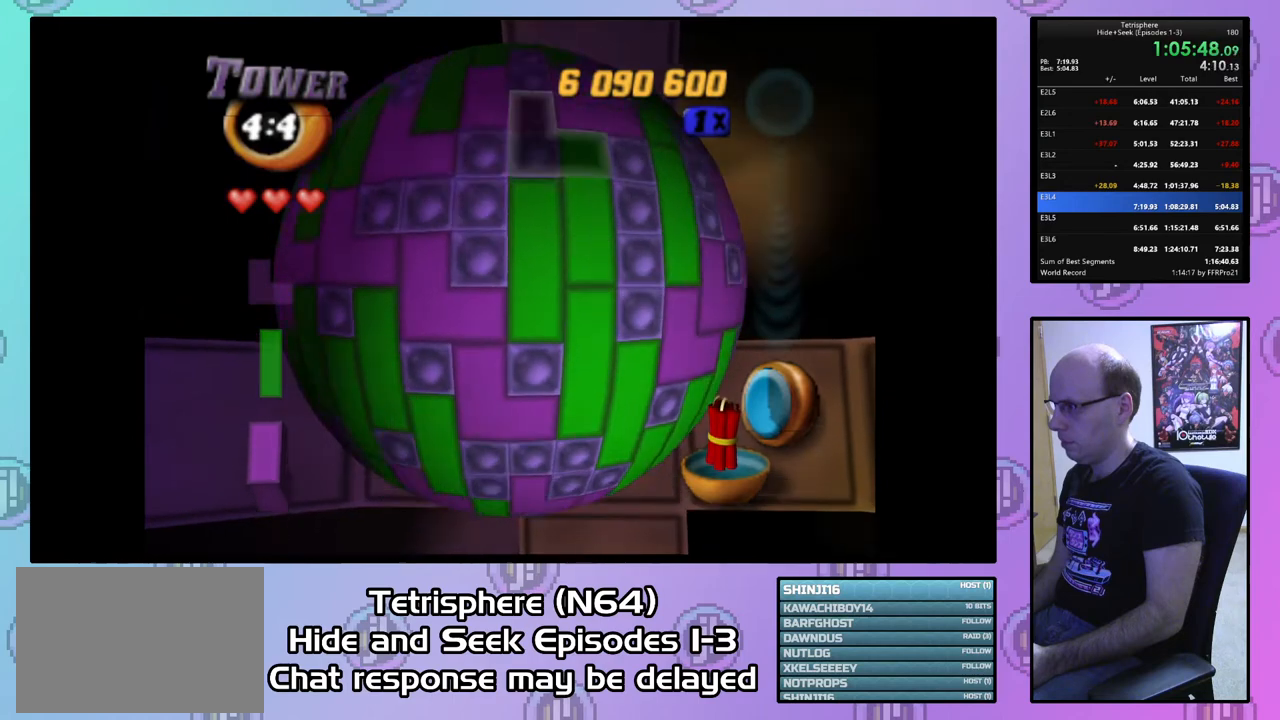
{"buttons": ["DPAD_UP"], "right_stick": "center", "events": [[367, "DPAD_RIGHT", "up"]]}
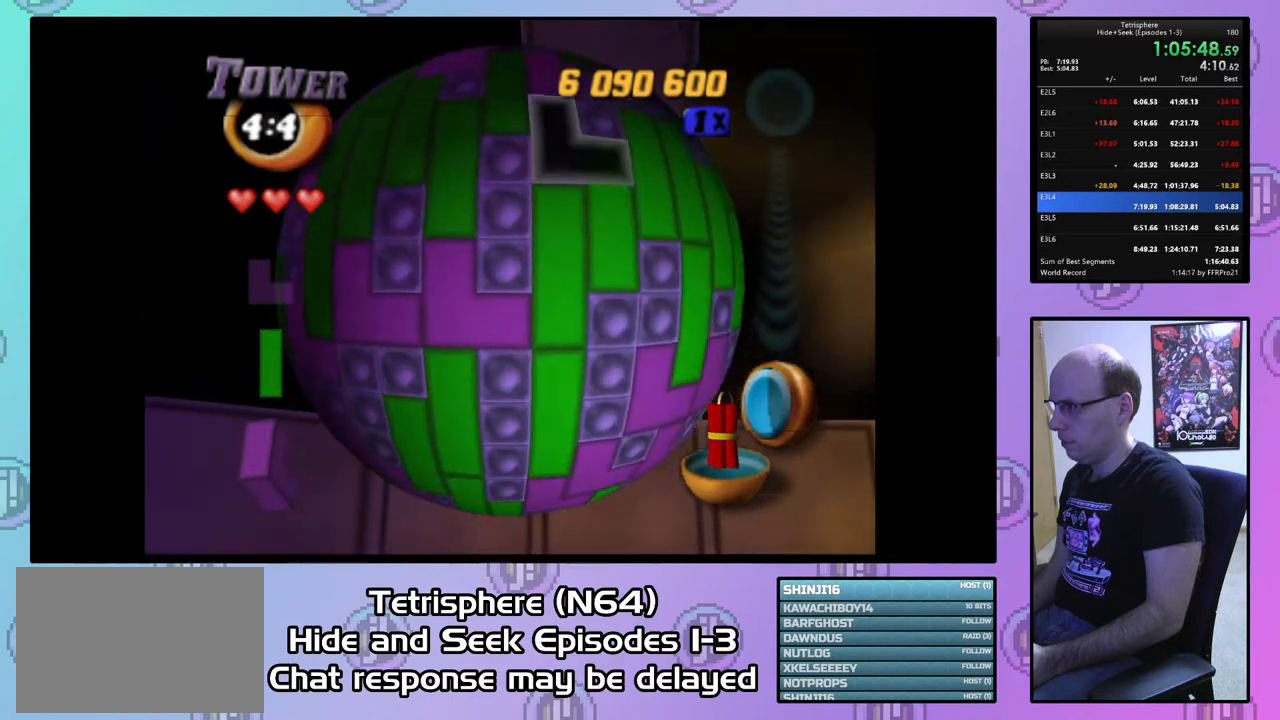
{"buttons": ["DPAD_UP"], "right_stick": "center", "events": [[33, "DPAD_RIGHT", "down"], [100, "DPAD_RIGHT", "up"]]}
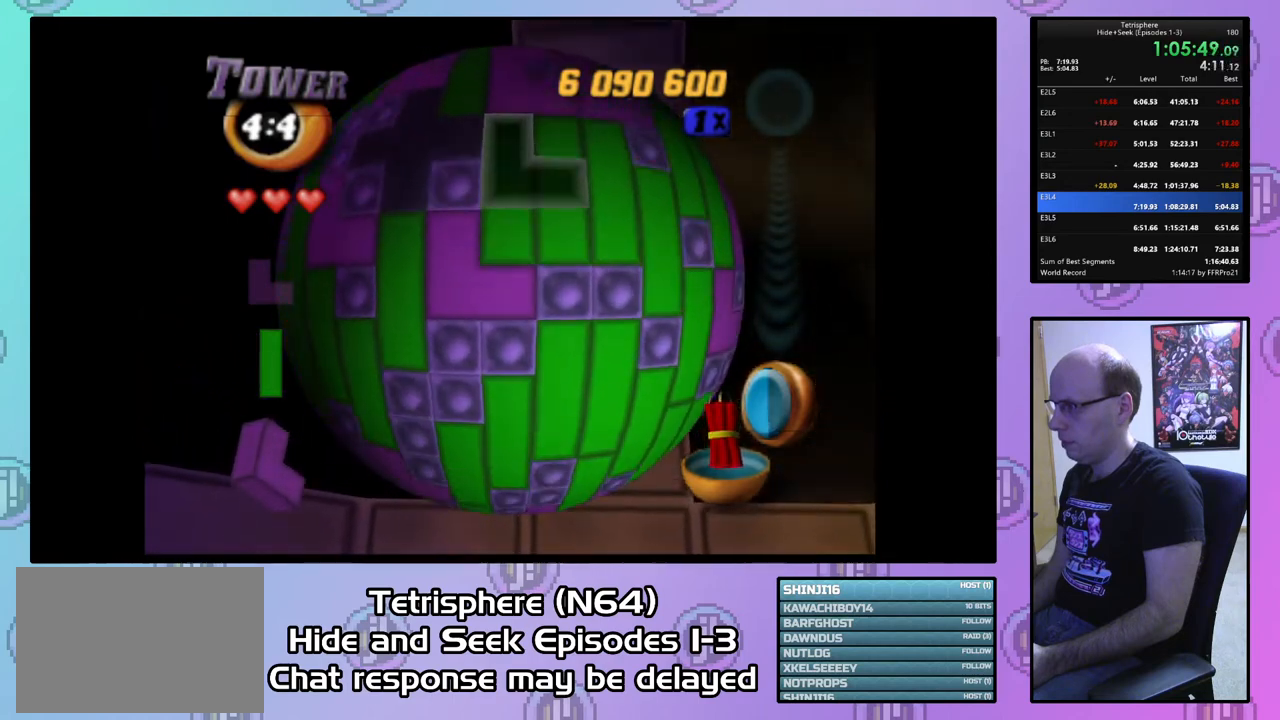
{"buttons": [], "right_stick": "center", "events": [[67, "DPAD_LEFT", "down"], [67, "DPAD_UP", "up"], [400, "DPAD_LEFT", "up"]]}
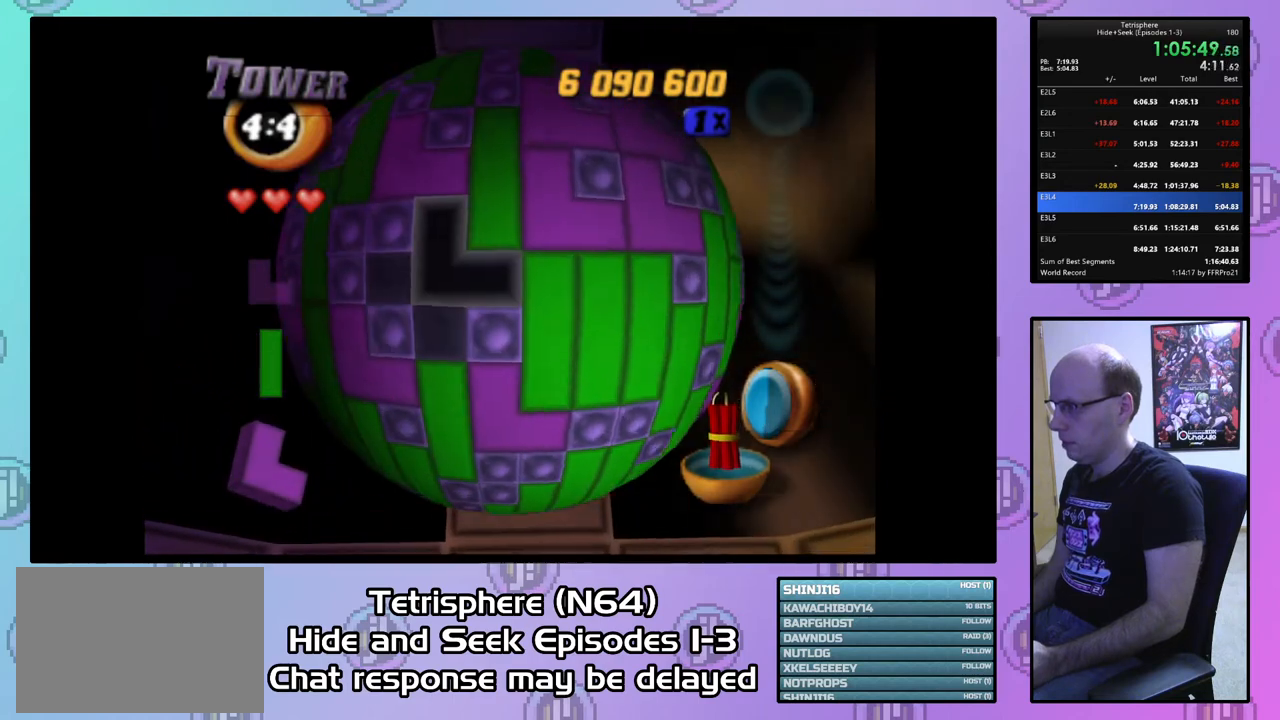
{"buttons": [], "right_stick": "center", "events": [[133, "right_stick", "down"], [200, "right_stick", "center"]]}
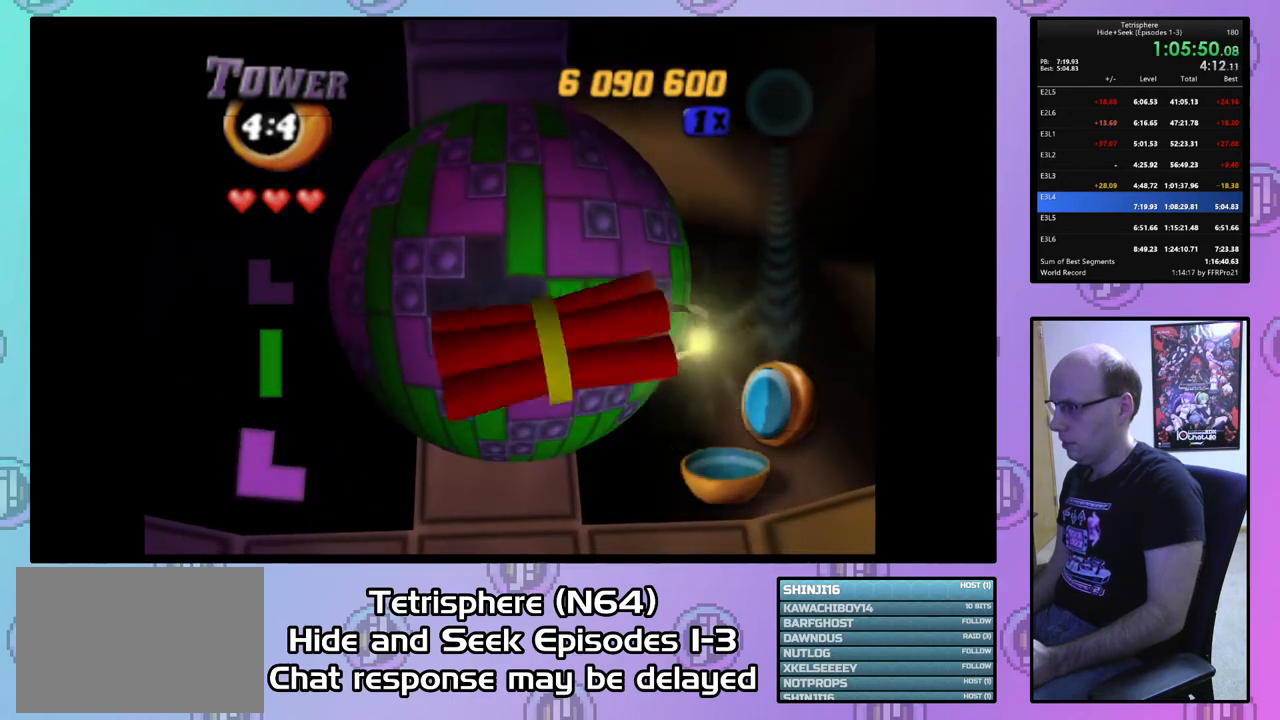
{"buttons": [], "right_stick": "center", "events": []}